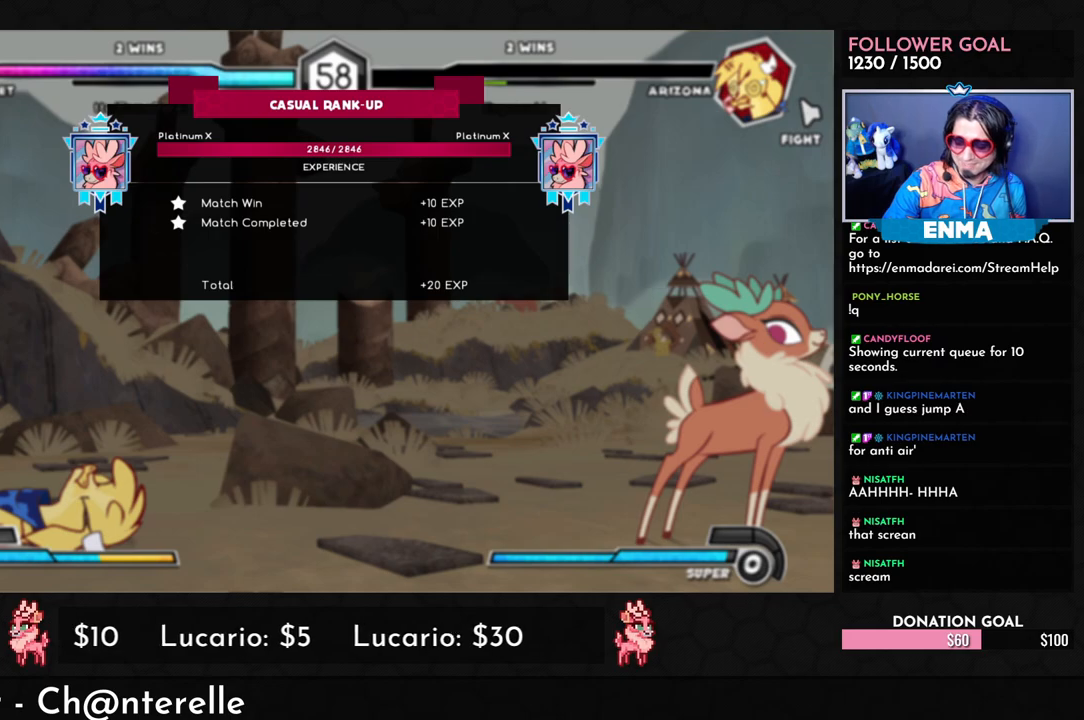
Gameplay with a controller (arcade stick); each line is a JSON object with the inputs held at the frame after it. "events" lists button and stick changes between this image and that frame as [ms after this image, input, new state], when the widget could be followed in between. Not read: L3 R3.
{"buttons": [], "left_stick": "down-left", "events": [[117, "left_stick", "down-right"], [167, "left_stick", "left"], [183, "R1", "down"], [233, "R1", "up"], [300, "left_stick", "down"], [383, "left_stick", "down-left"]]}
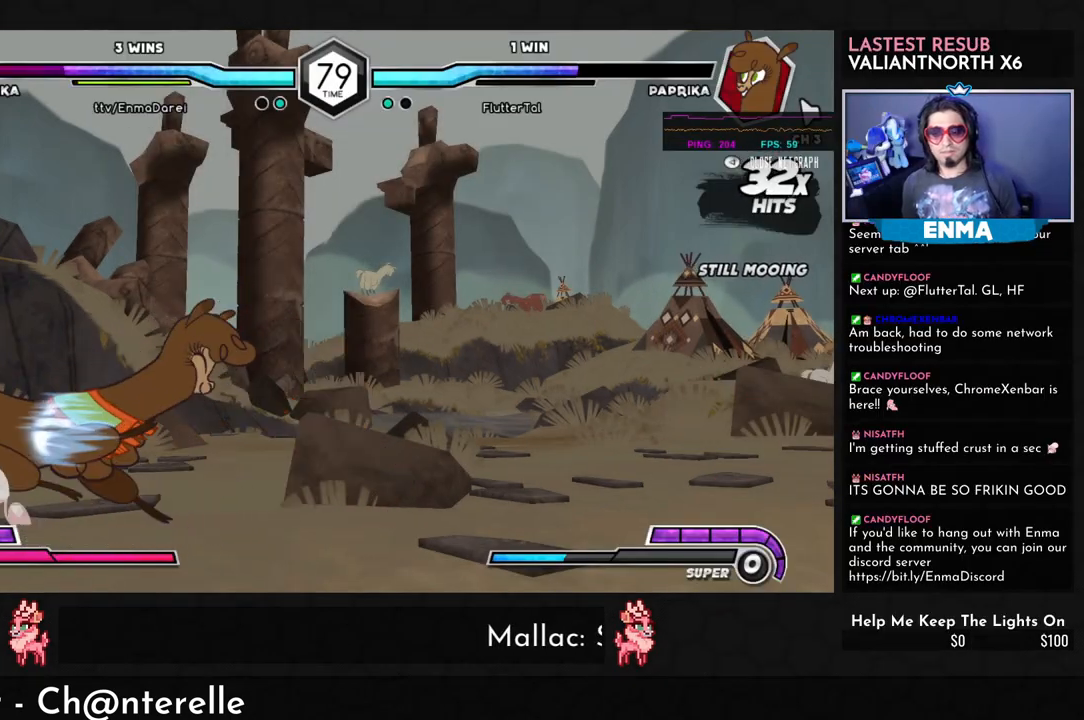
{"buttons": [], "left_stick": "center", "events": [[433, "left_stick", "center"]]}
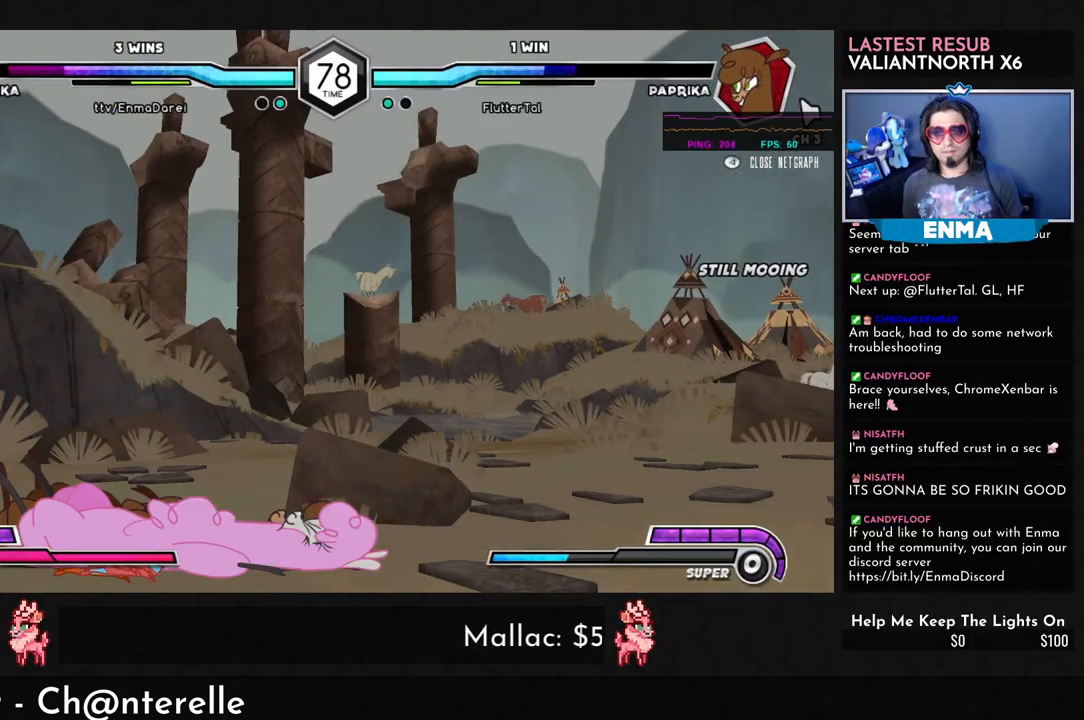
{"buttons": [], "left_stick": "center", "events": []}
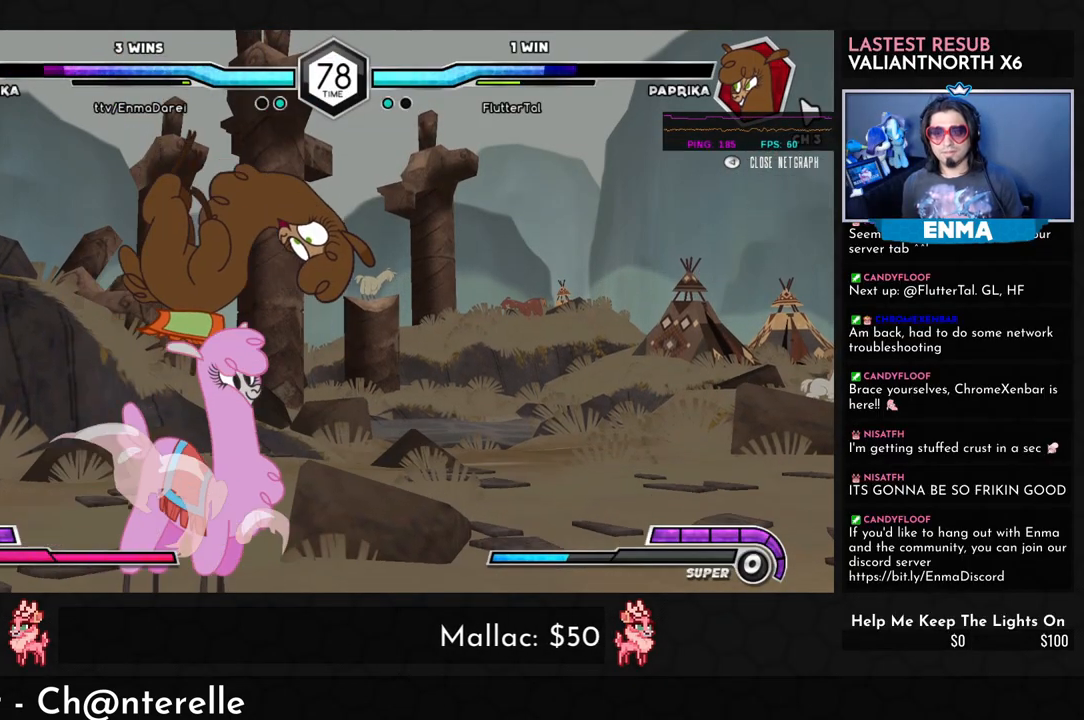
{"buttons": ["R1"], "left_stick": "center", "events": [[117, "SQUARE", "down"], [217, "TRIANGLE", "down"], [300, "SQUARE", "up"], [350, "TRIANGLE", "up"], [500, "R1", "down"]]}
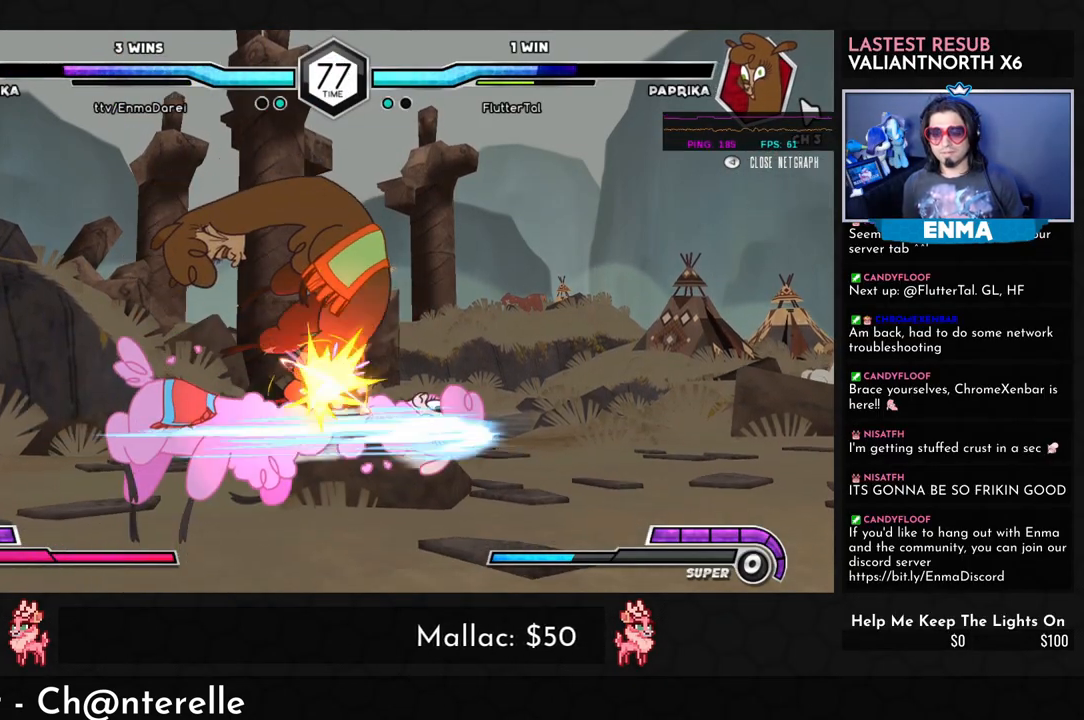
{"buttons": [], "left_stick": "right", "events": [[117, "R1", "up"], [117, "left_stick", "right"], [417, "R1", "down"], [483, "R1", "up"]]}
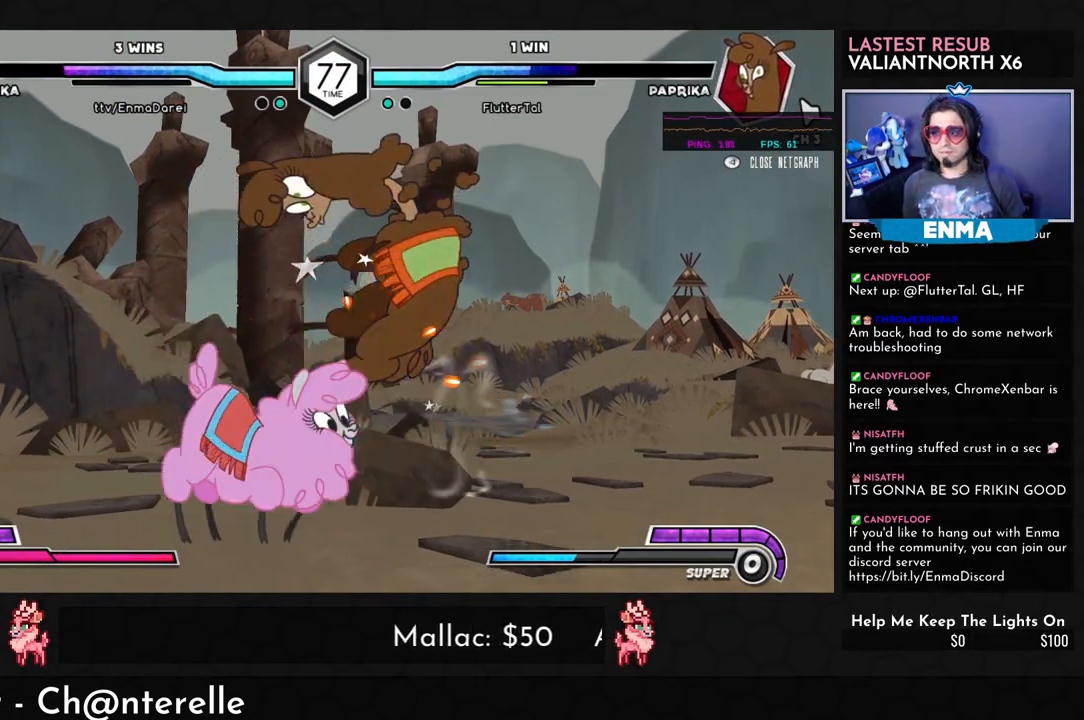
{"buttons": [], "left_stick": "right", "events": [[400, "R1", "down"], [500, "R1", "up"]]}
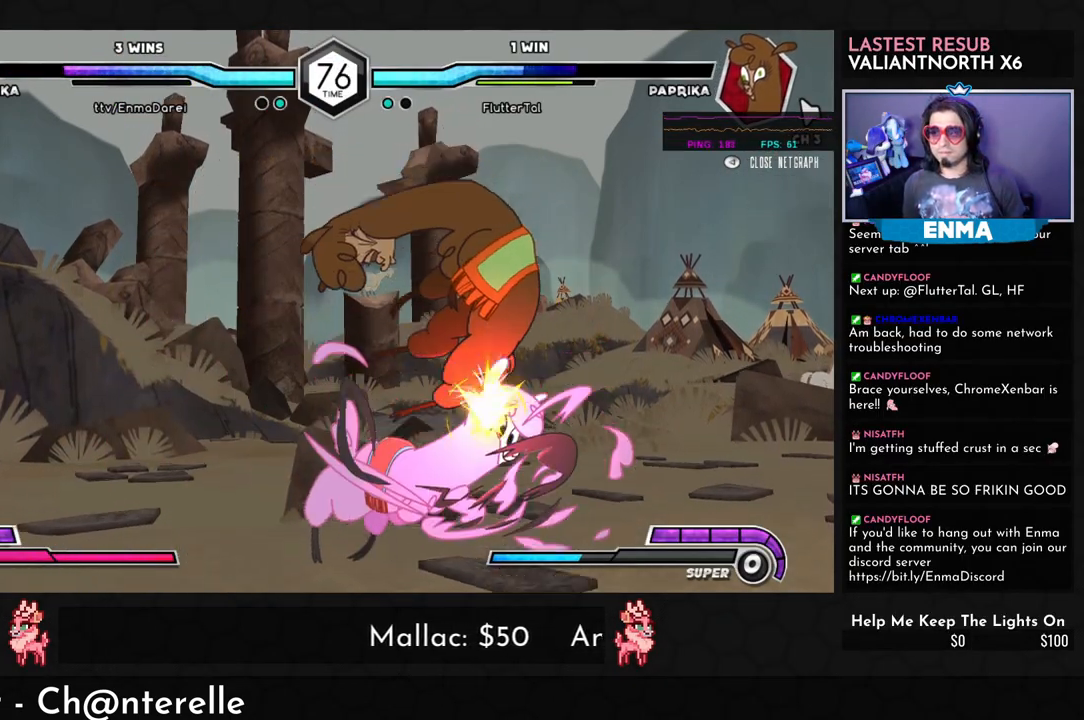
{"buttons": [], "left_stick": "up-right", "events": [[250, "R1", "down"], [350, "R1", "up"], [400, "left_stick", "up-right"]]}
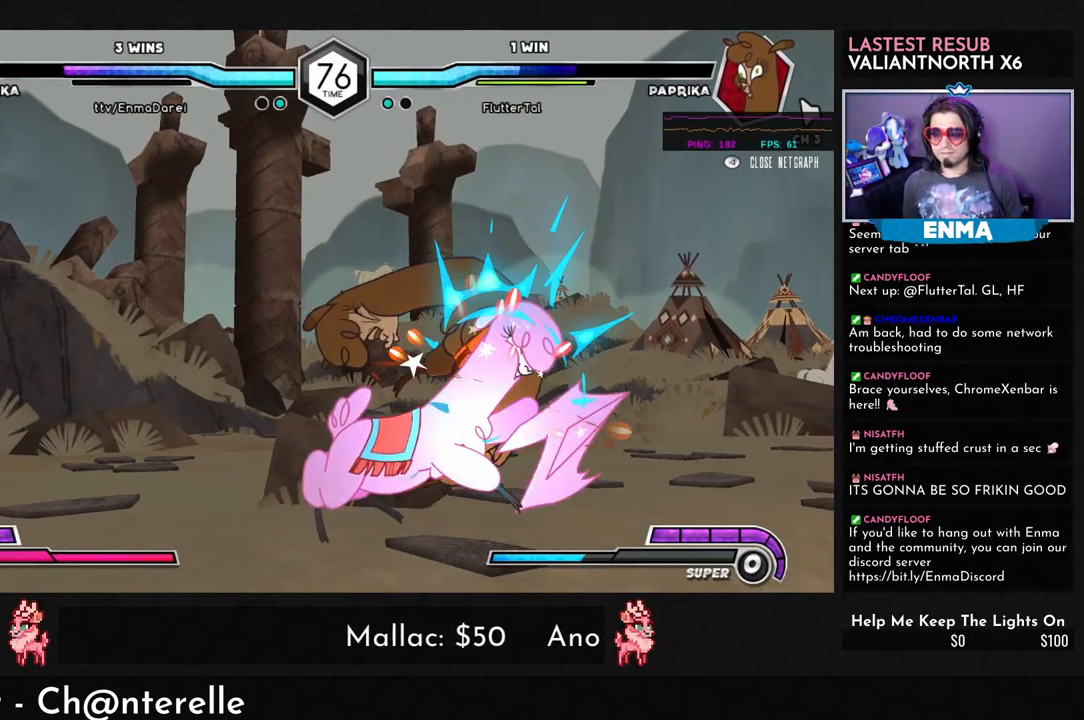
{"buttons": [], "left_stick": "down-left", "events": [[50, "TRIANGLE", "down"], [150, "left_stick", "center"], [183, "TRIANGLE", "up"], [200, "left_stick", "down-left"], [333, "R1", "down"], [417, "R1", "up"]]}
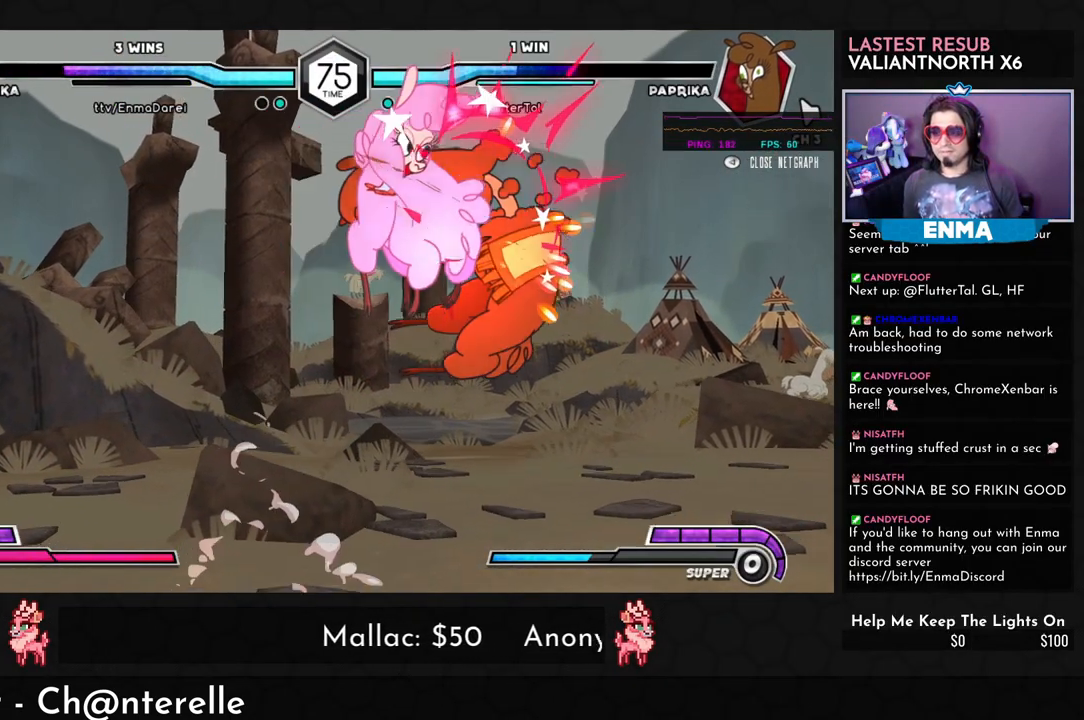
{"buttons": [], "left_stick": "down-left", "events": []}
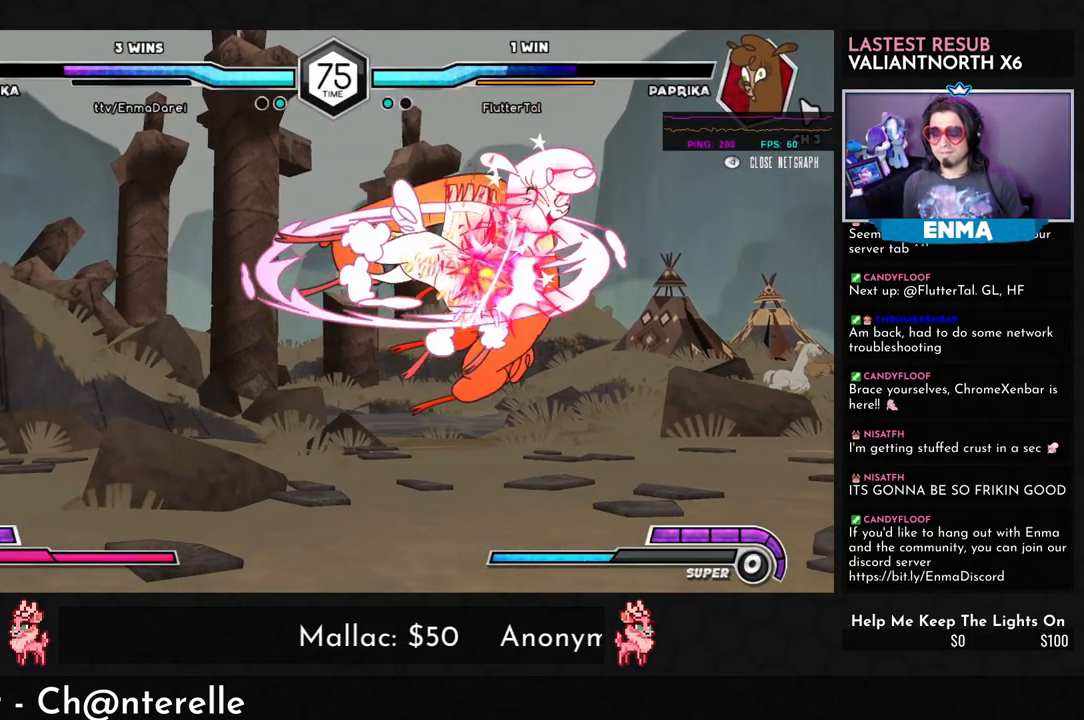
{"buttons": ["SQUARE"], "left_stick": "right", "events": [[233, "left_stick", "down-right"], [300, "left_stick", "right"], [350, "SQUARE", "down"], [417, "SQUARE", "up"], [500, "SQUARE", "down"]]}
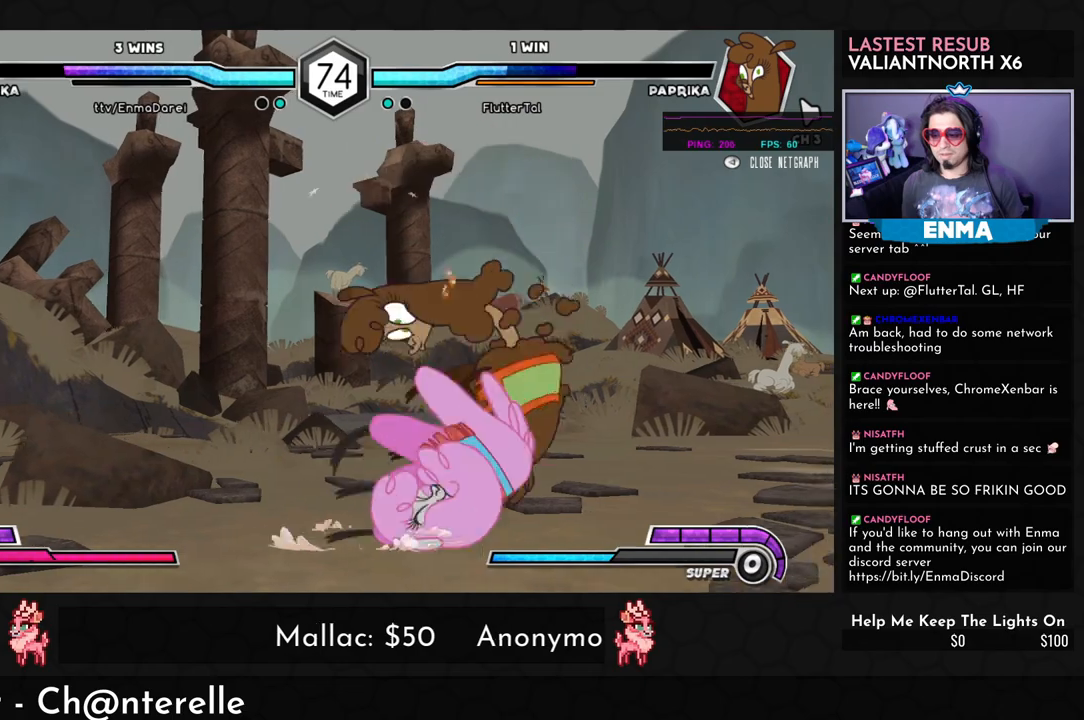
{"buttons": [], "left_stick": "center", "events": [[83, "SQUARE", "up"], [333, "left_stick", "center"], [400, "left_stick", "left"], [483, "left_stick", "center"]]}
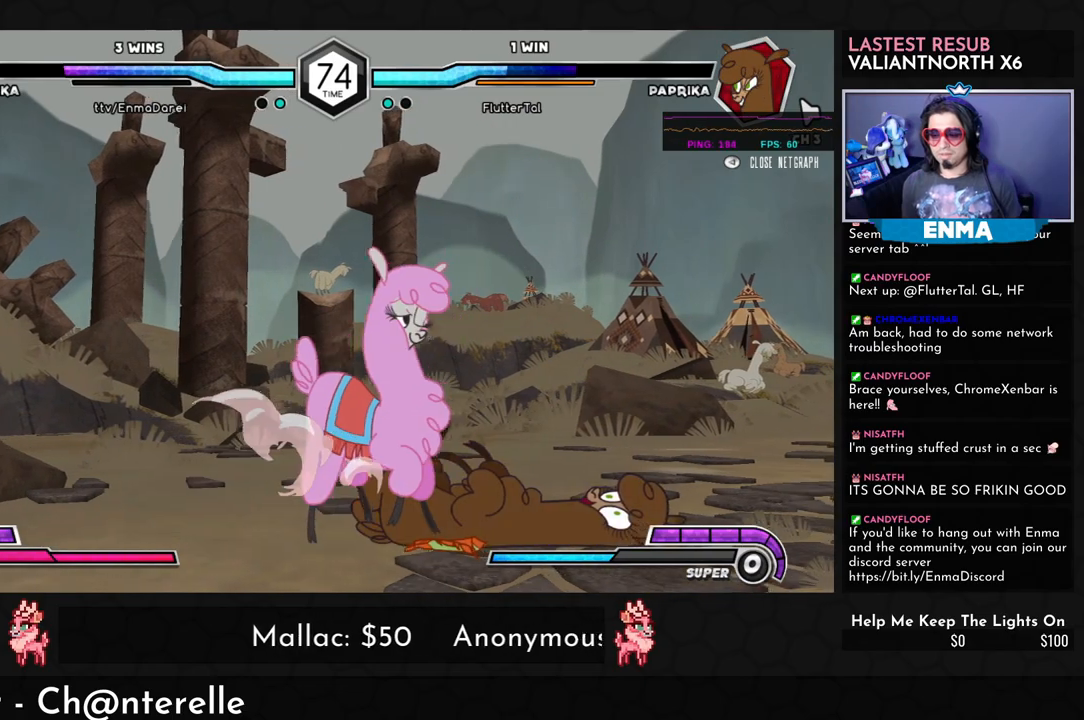
{"buttons": [], "left_stick": "down-right", "events": [[50, "left_stick", "up-left"], [217, "R1", "down"], [217, "left_stick", "down-right"], [300, "R1", "up"]]}
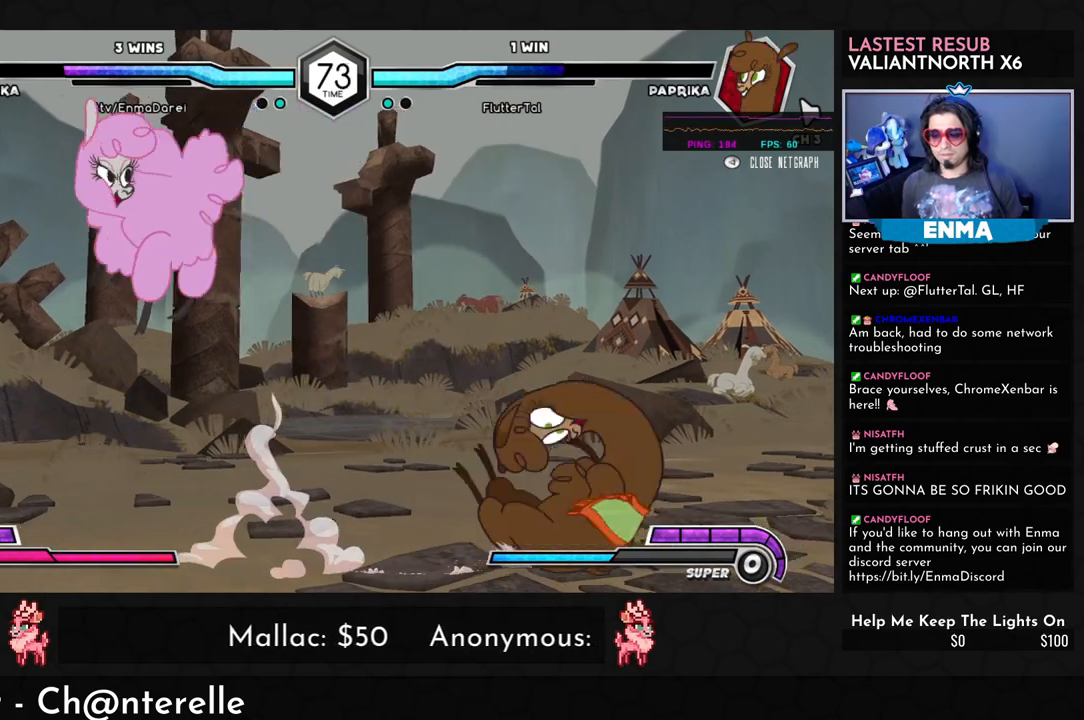
{"buttons": [], "left_stick": "center", "events": [[417, "left_stick", "left"], [433, "R1", "down"], [483, "R1", "up"], [500, "left_stick", "center"]]}
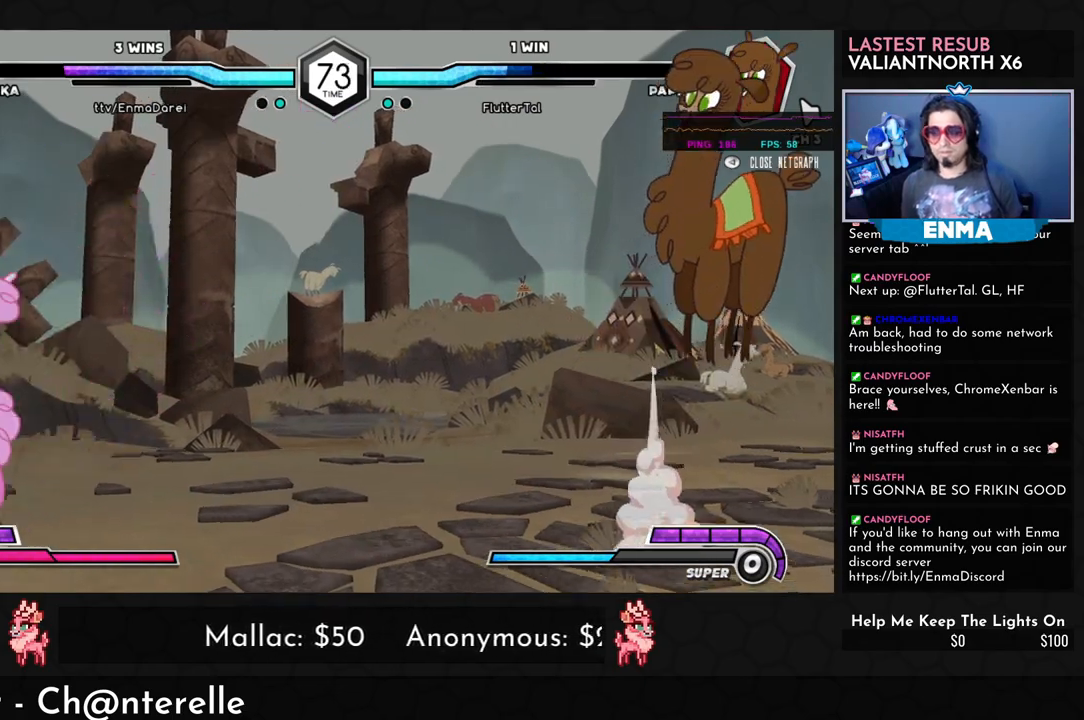
{"buttons": [], "left_stick": "down-right", "events": [[17, "left_stick", "left"], [33, "left_stick", "down-right"]]}
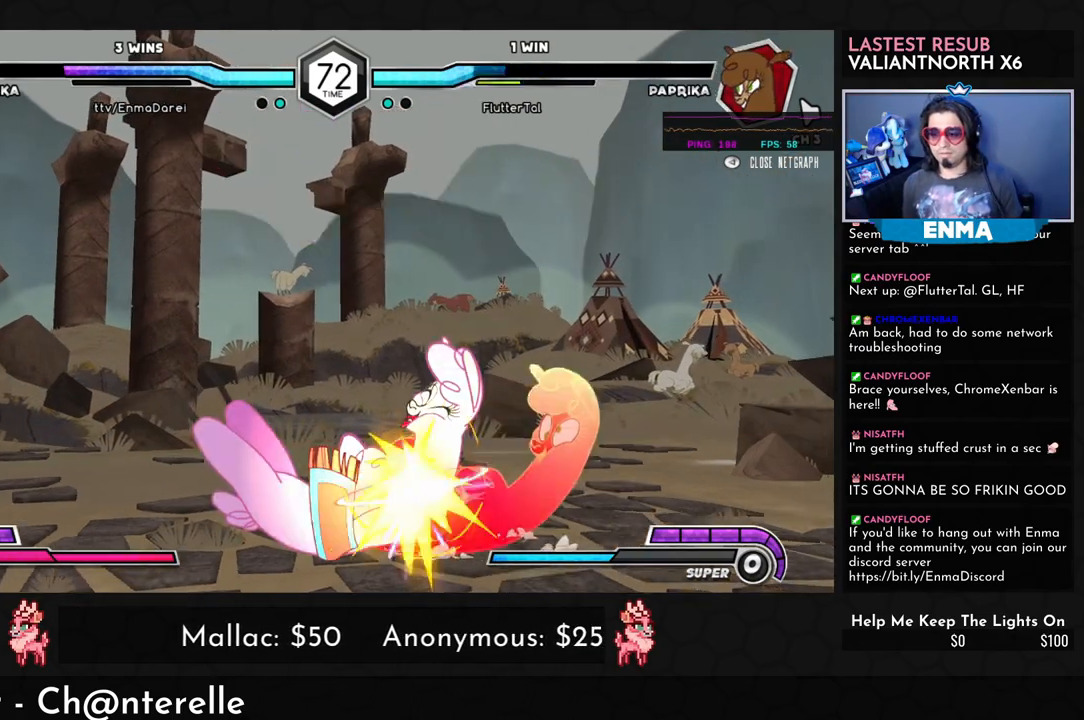
{"buttons": [], "left_stick": "right", "events": [[250, "left_stick", "center"], [450, "left_stick", "right"]]}
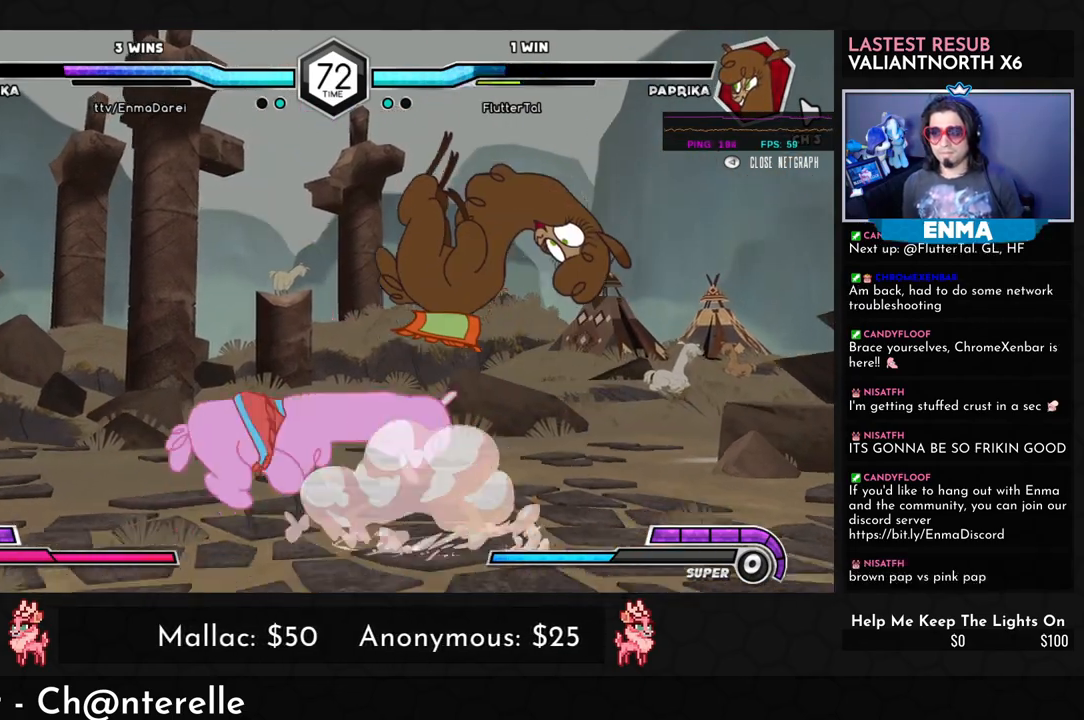
{"buttons": ["SQUARE"], "left_stick": "center", "events": [[33, "left_stick", "center"], [117, "left_stick", "right"], [233, "left_stick", "center"], [417, "SQUARE", "down"]]}
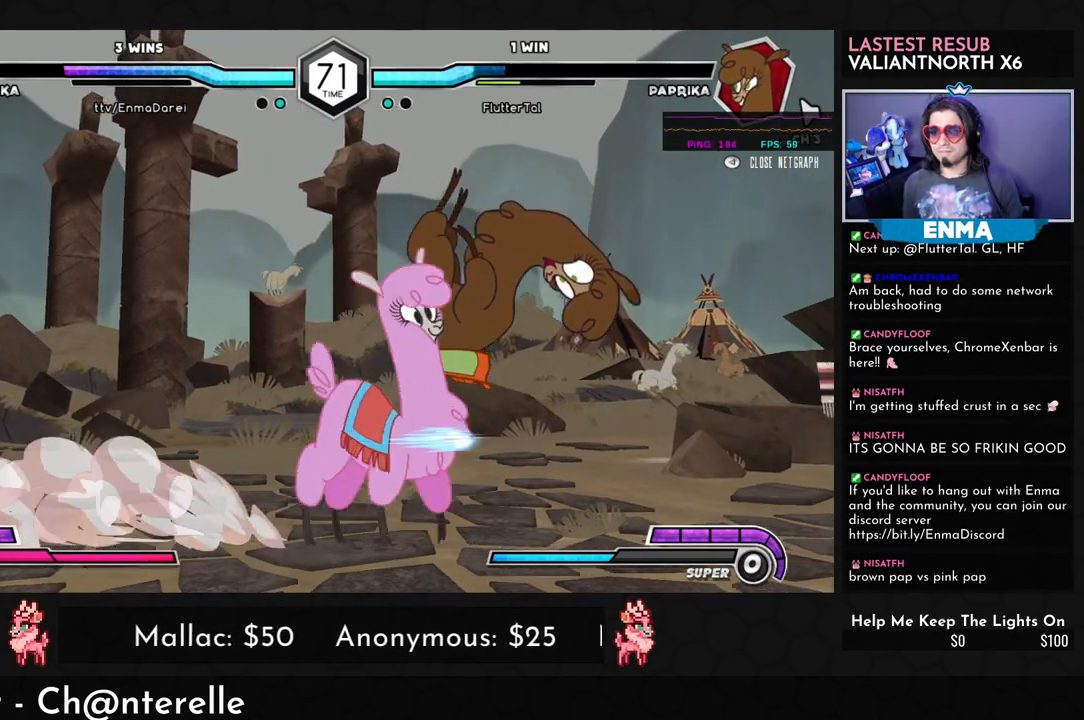
{"buttons": [], "left_stick": "right", "events": [[33, "TRIANGLE", "down"], [83, "SQUARE", "up"], [150, "TRIANGLE", "up"], [317, "R1", "down"], [433, "R1", "up"], [467, "left_stick", "right"]]}
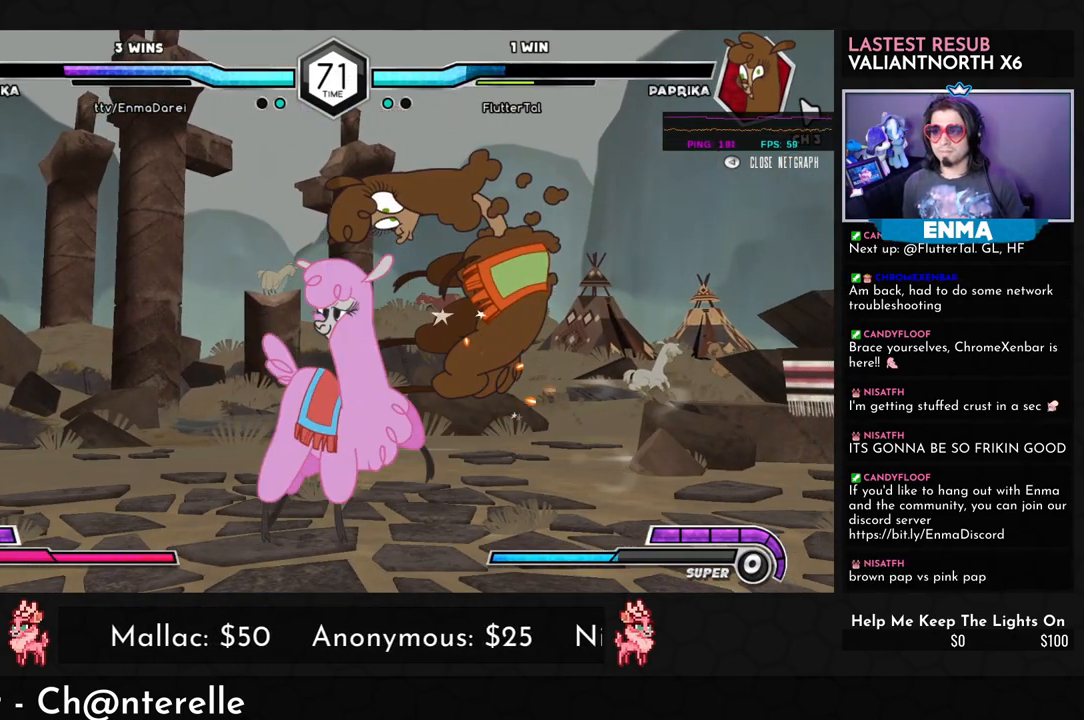
{"buttons": [], "left_stick": "right", "events": [[233, "R1", "down"], [300, "R1", "up"]]}
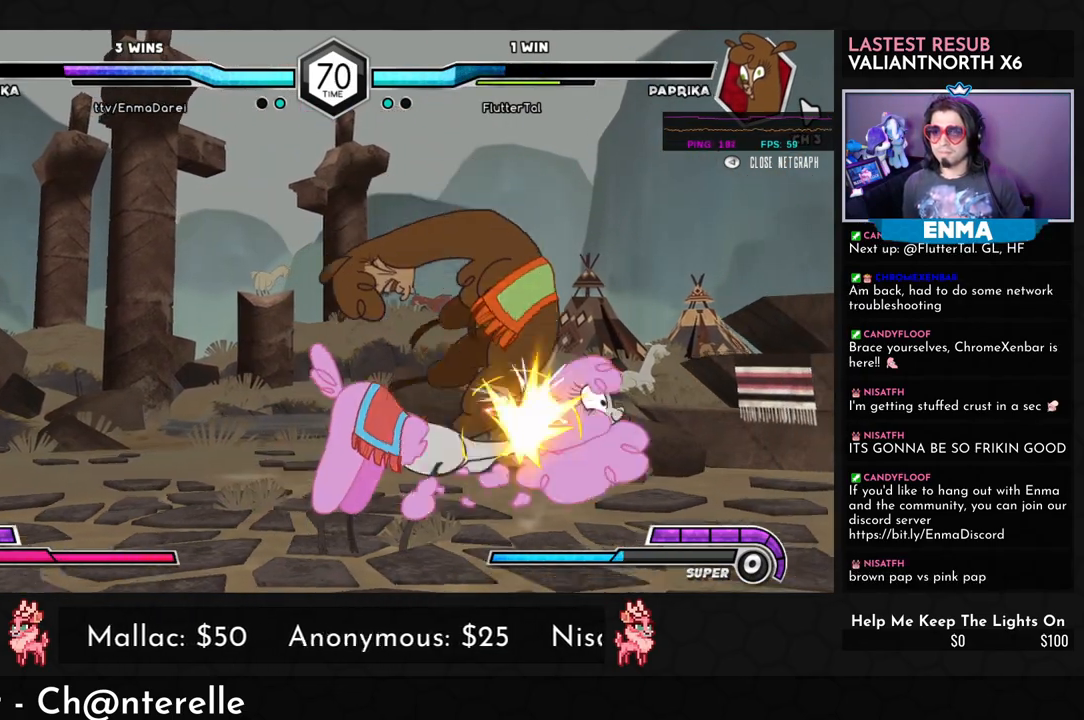
{"buttons": [], "left_stick": "right", "events": [[217, "R1", "down"], [300, "R1", "up"]]}
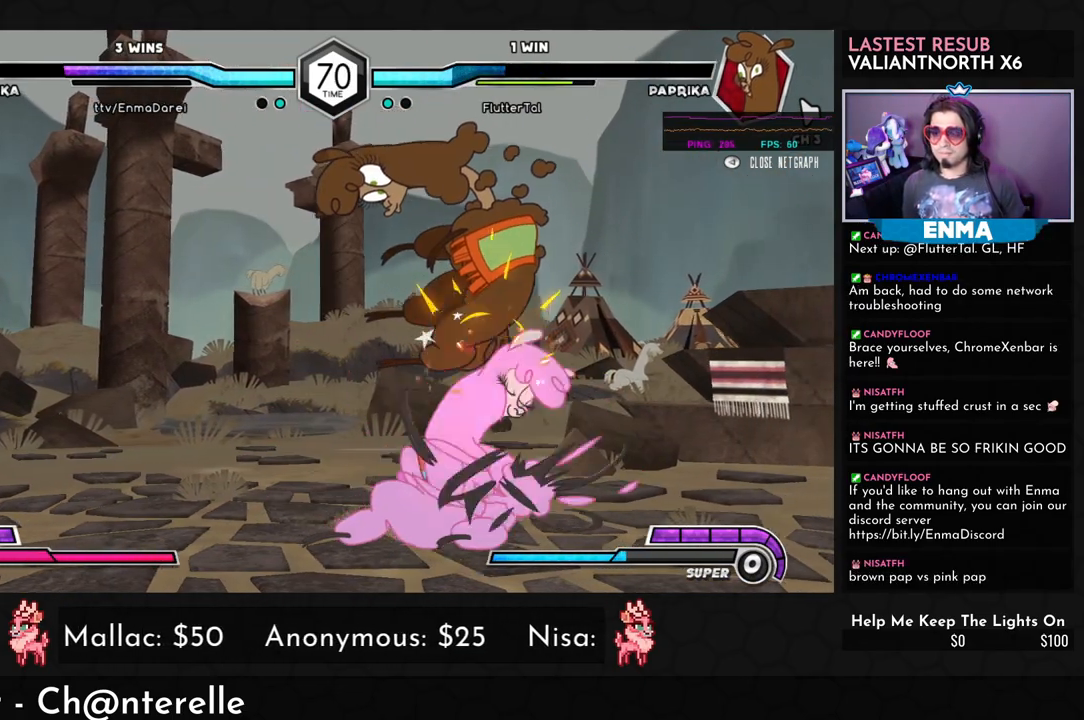
{"buttons": [], "left_stick": "center", "events": [[83, "R1", "down"], [167, "R1", "up"], [233, "left_stick", "up-right"], [383, "TRIANGLE", "down"], [500, "TRIANGLE", "up"], [500, "left_stick", "center"]]}
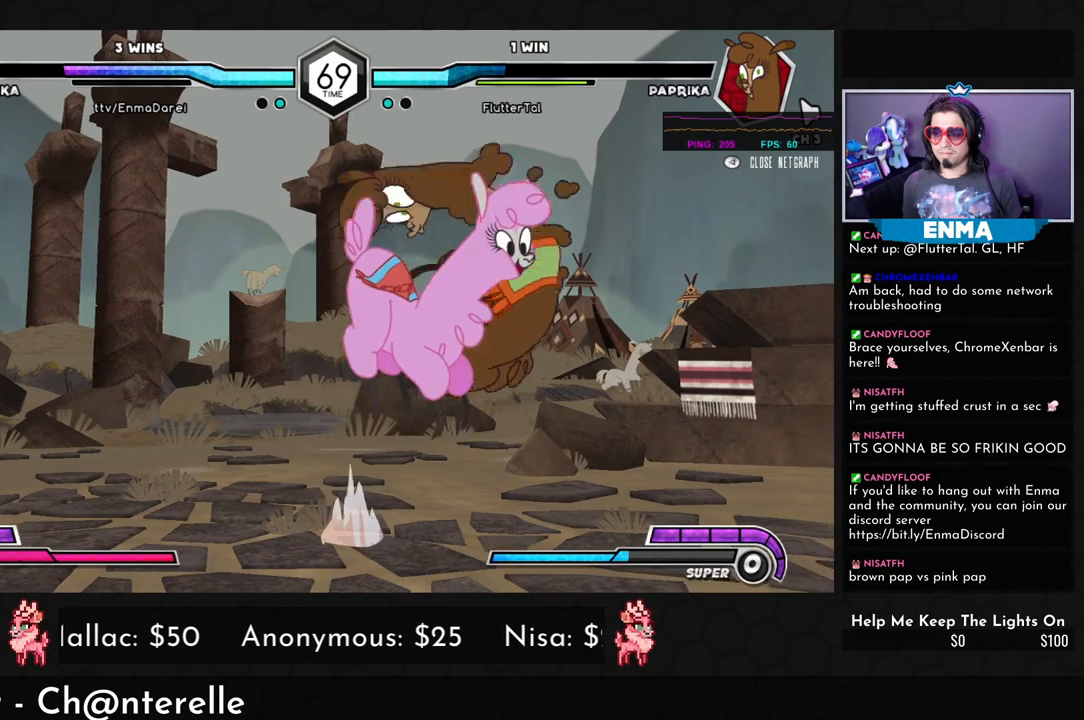
{"buttons": [], "left_stick": "down-left", "events": [[67, "left_stick", "down-left"], [167, "R1", "down"], [250, "R1", "up"]]}
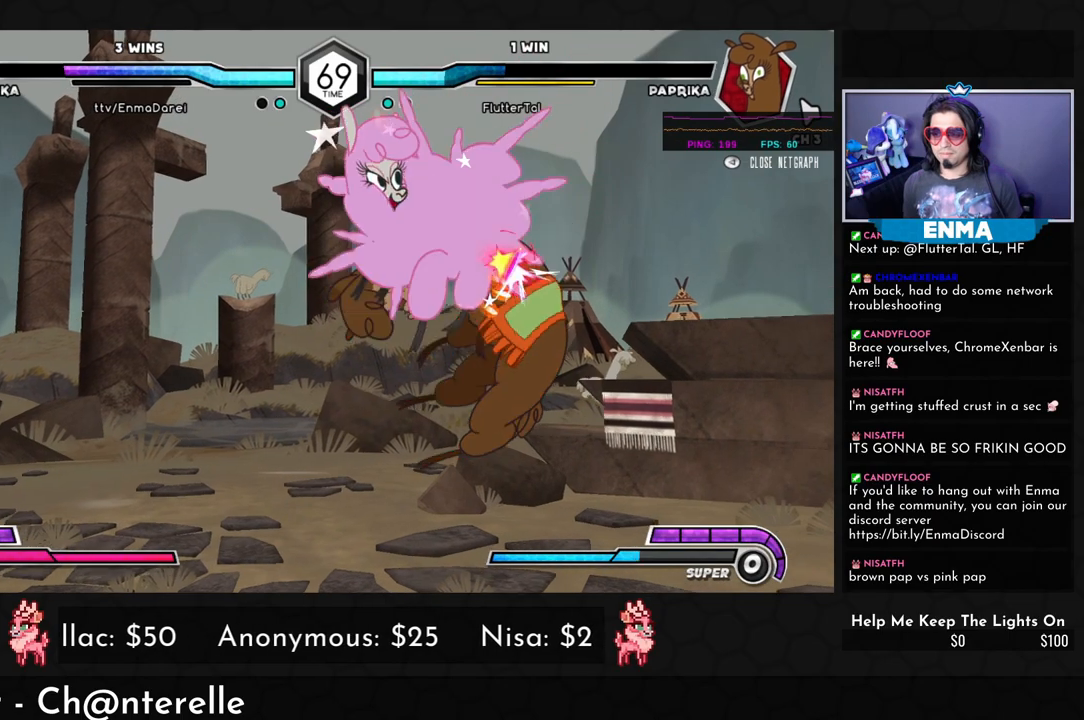
{"buttons": [], "left_stick": "center", "events": [[417, "left_stick", "center"]]}
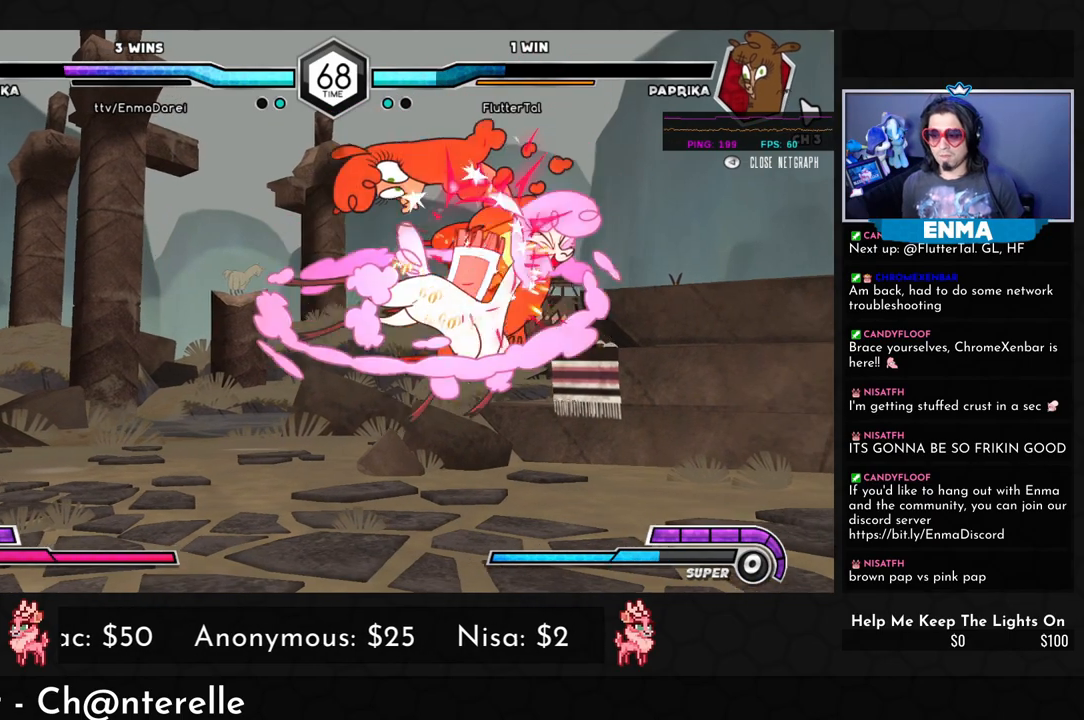
{"buttons": [], "left_stick": "center", "events": [[100, "left_stick", "right"], [133, "SQUARE", "down"], [233, "SQUARE", "up"], [250, "left_stick", "left"], [317, "CROSS", "down"], [400, "left_stick", "center"], [417, "CROSS", "up"]]}
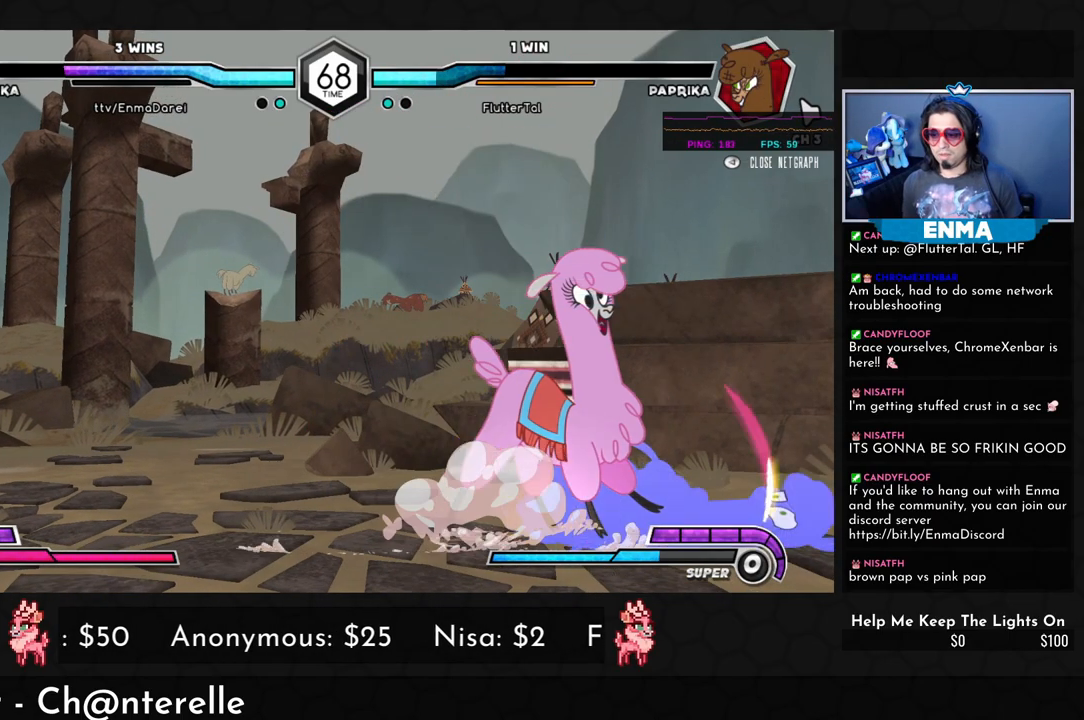
{"buttons": ["R1"], "left_stick": "down-right", "events": [[233, "left_stick", "left"], [433, "left_stick", "down-right"], [483, "R1", "down"]]}
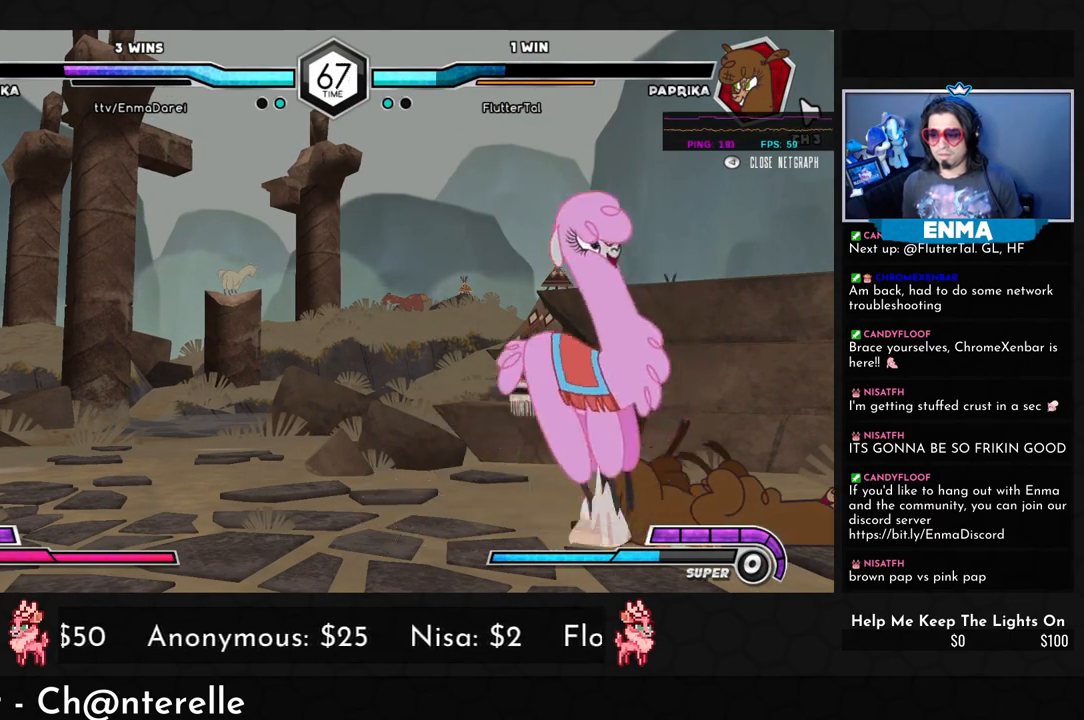
{"buttons": [], "left_stick": "down-right", "events": [[50, "R1", "up"]]}
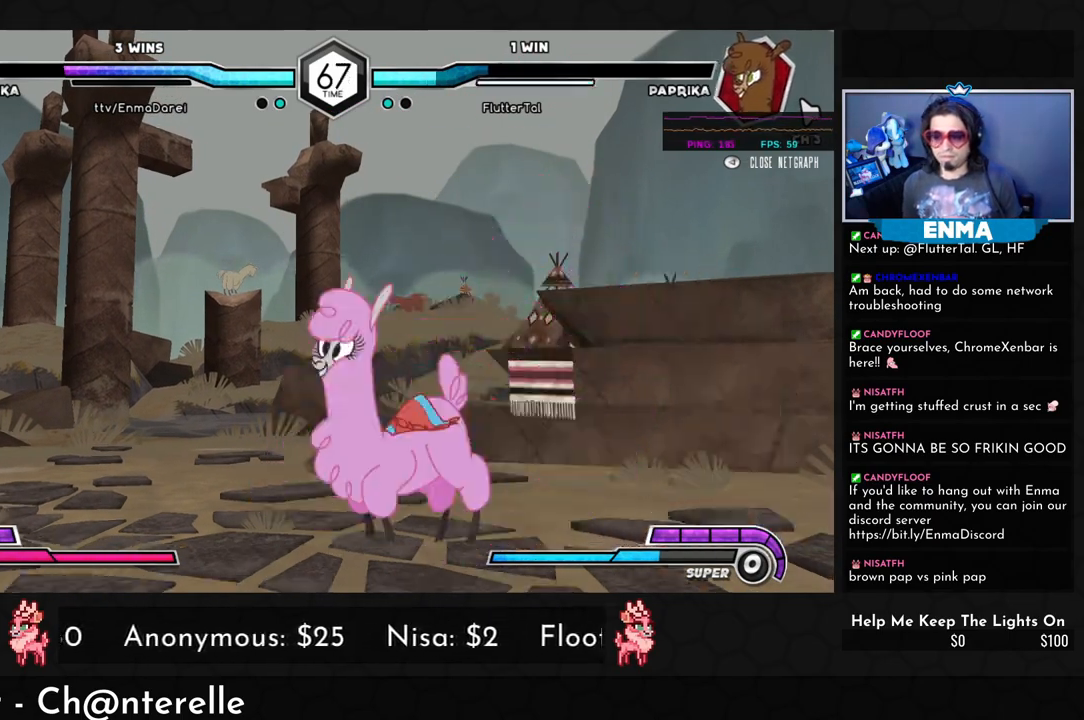
{"buttons": ["SQUARE"], "left_stick": "down-right", "events": [[183, "left_stick", "down-left"], [417, "left_stick", "down-right"], [500, "SQUARE", "down"]]}
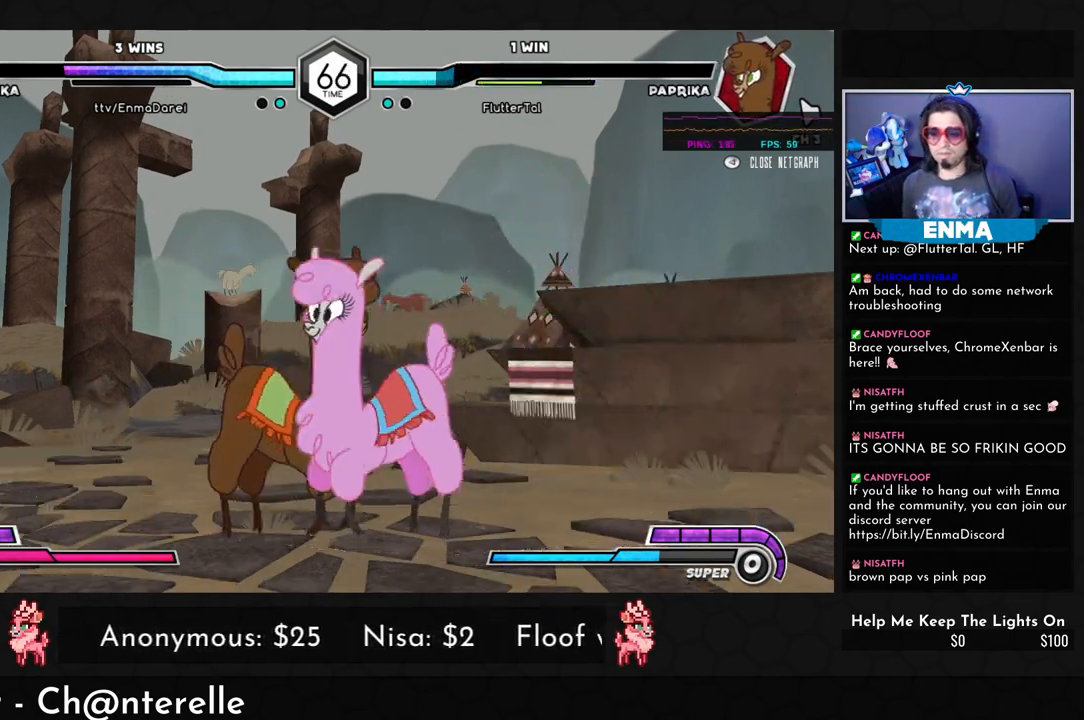
{"buttons": [], "left_stick": "down-right", "events": [[117, "SQUARE", "up"], [150, "TRIANGLE", "down"], [267, "TRIANGLE", "up"]]}
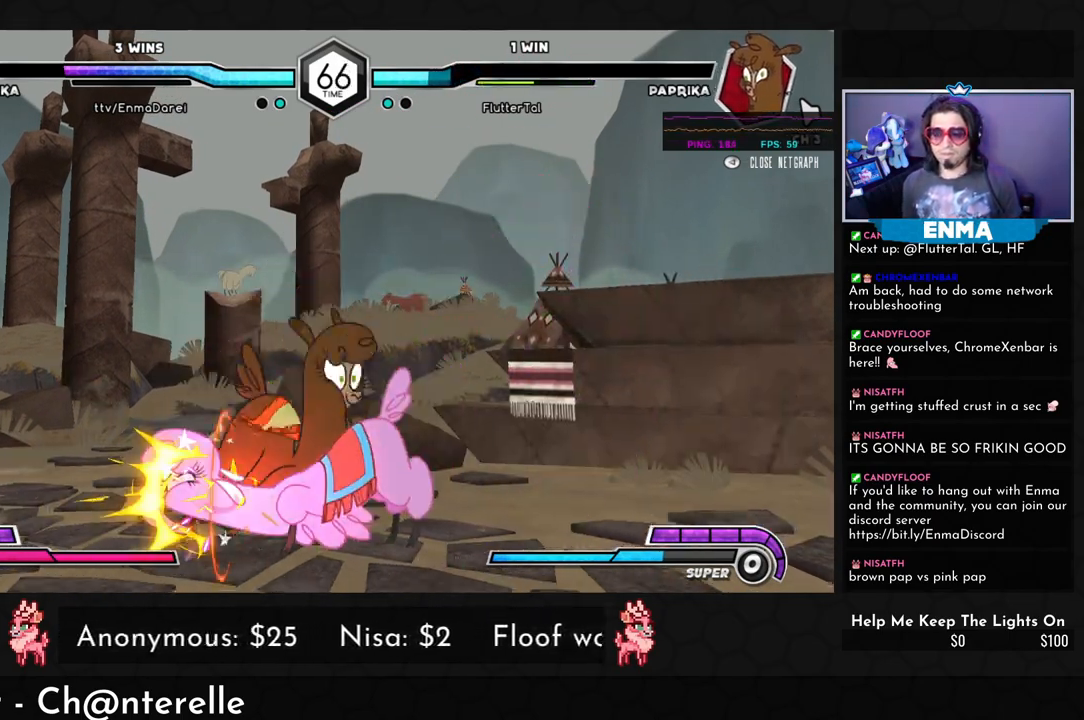
{"buttons": [], "left_stick": "left", "events": [[83, "R1", "down"], [283, "R1", "up"], [317, "left_stick", "left"], [400, "TRIANGLE", "down"], [500, "TRIANGLE", "up"]]}
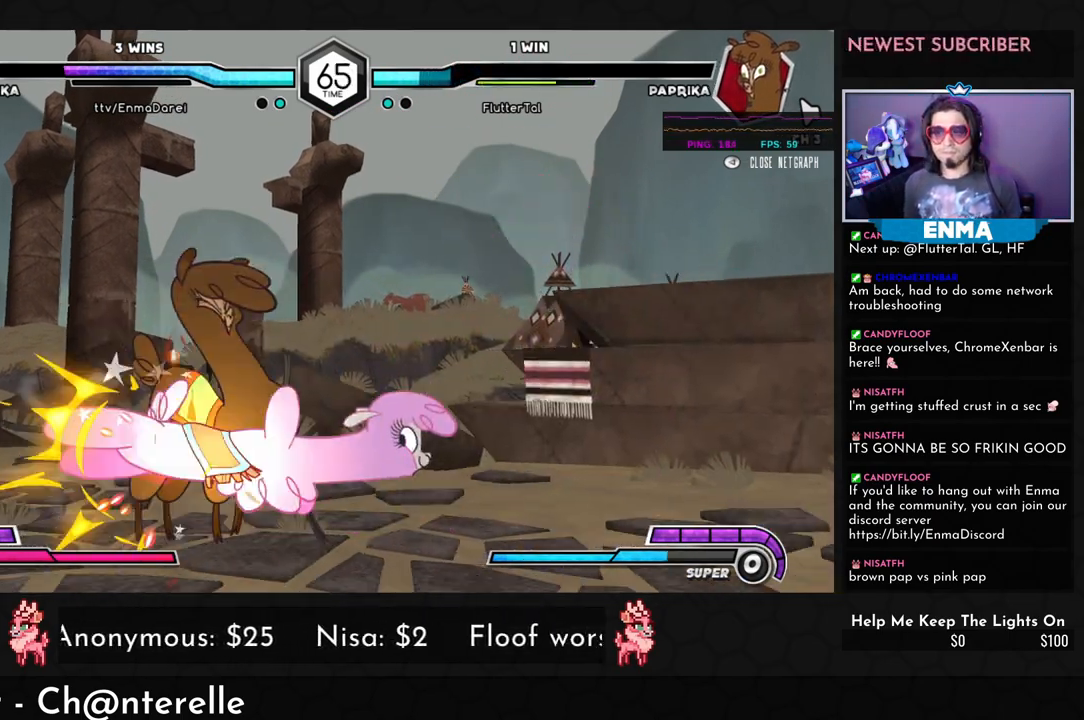
{"buttons": [], "left_stick": "up-left", "events": [[450, "left_stick", "up-left"]]}
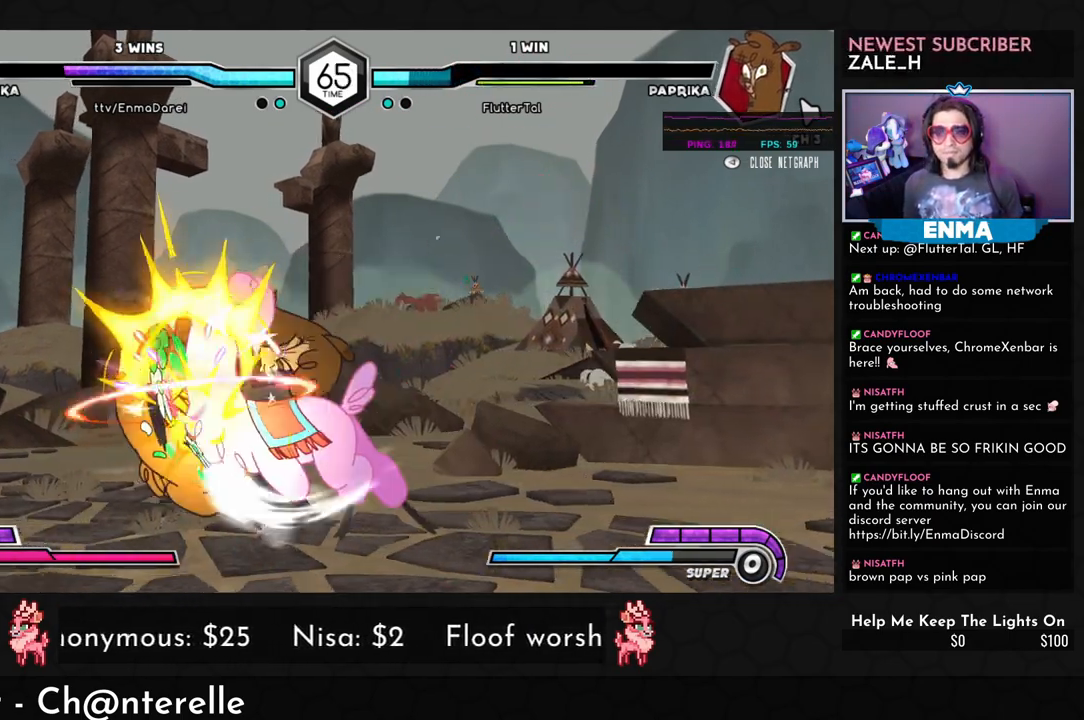
{"buttons": [], "left_stick": "right", "events": [[150, "SQUARE", "down"], [183, "left_stick", "center"], [283, "TRIANGLE", "down"], [367, "SQUARE", "up"], [467, "TRIANGLE", "up"], [483, "left_stick", "right"]]}